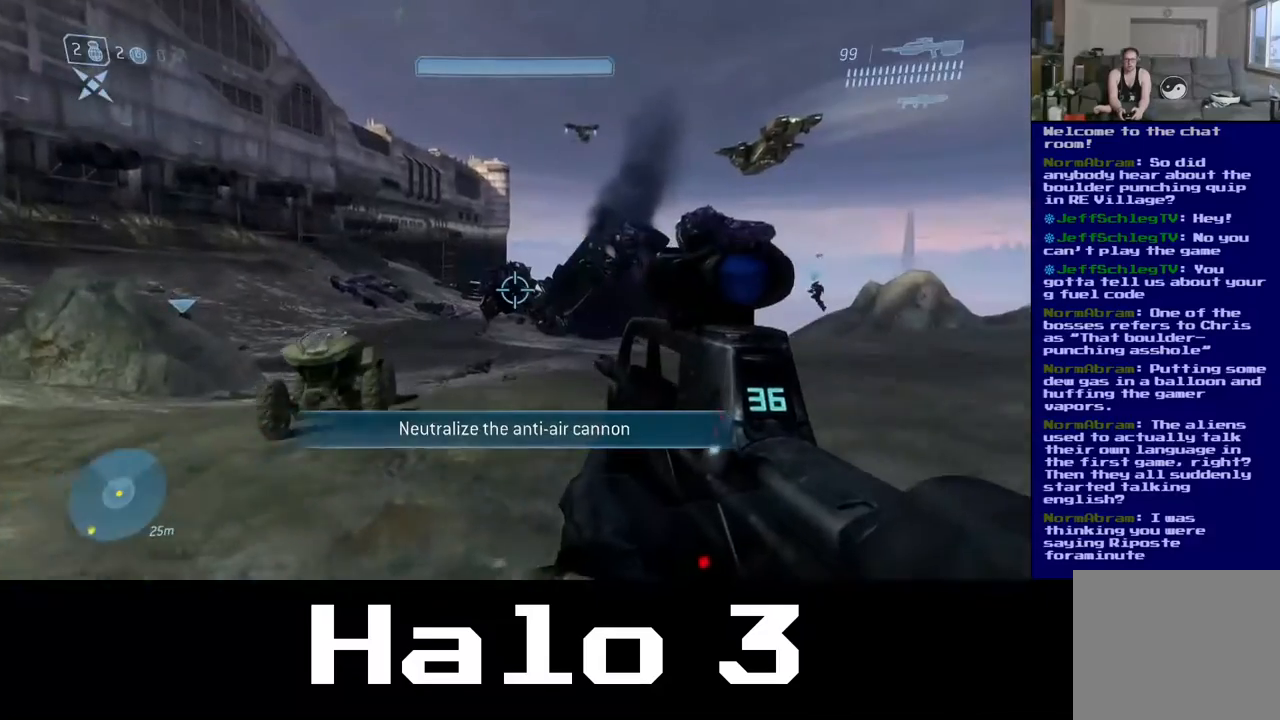
Gameplay with a controller (Xbox layout); each line is a JSON object with the inputs held at the frame after it. "events" lists button and stick changes between this image and that frame as [ms after this image, input, new state], when the widget could be followed in between.
{"buttons": [], "left_stick": "up", "right_stick": "up-right", "events": [[450, "right_stick", "up-right"]]}
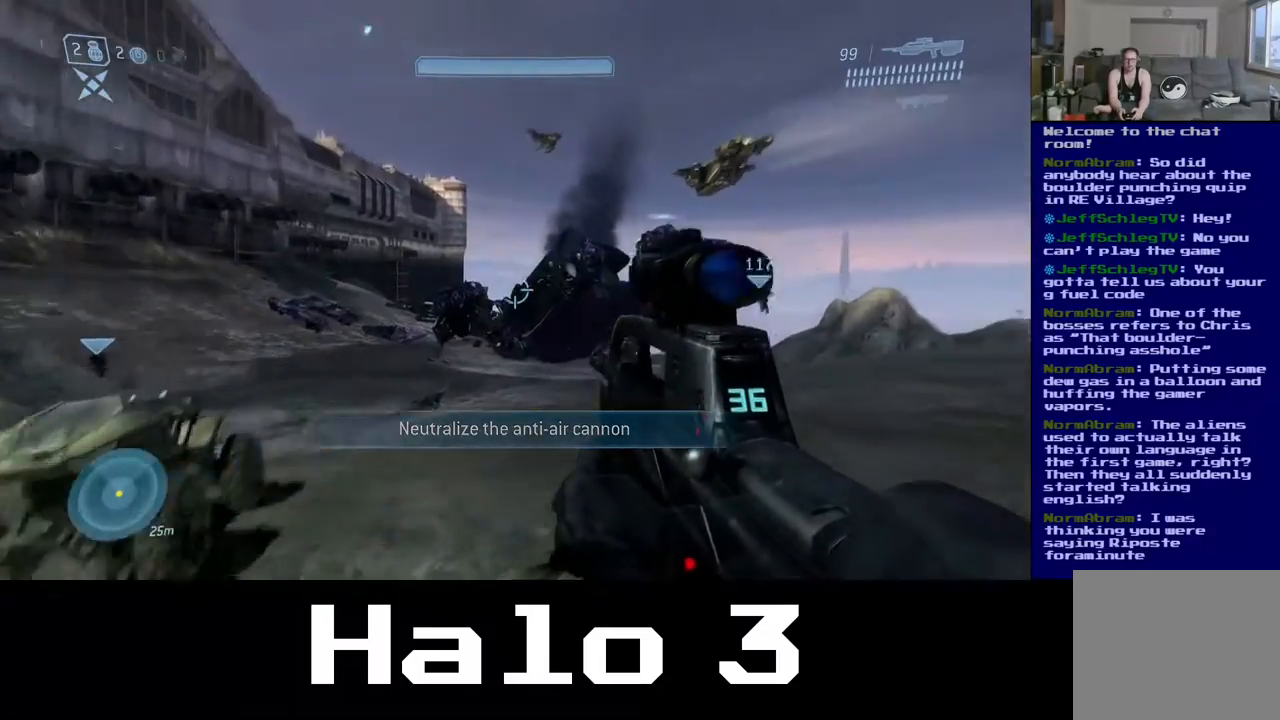
{"buttons": [], "left_stick": "up", "right_stick": "center", "events": [[183, "right_stick", "center"]]}
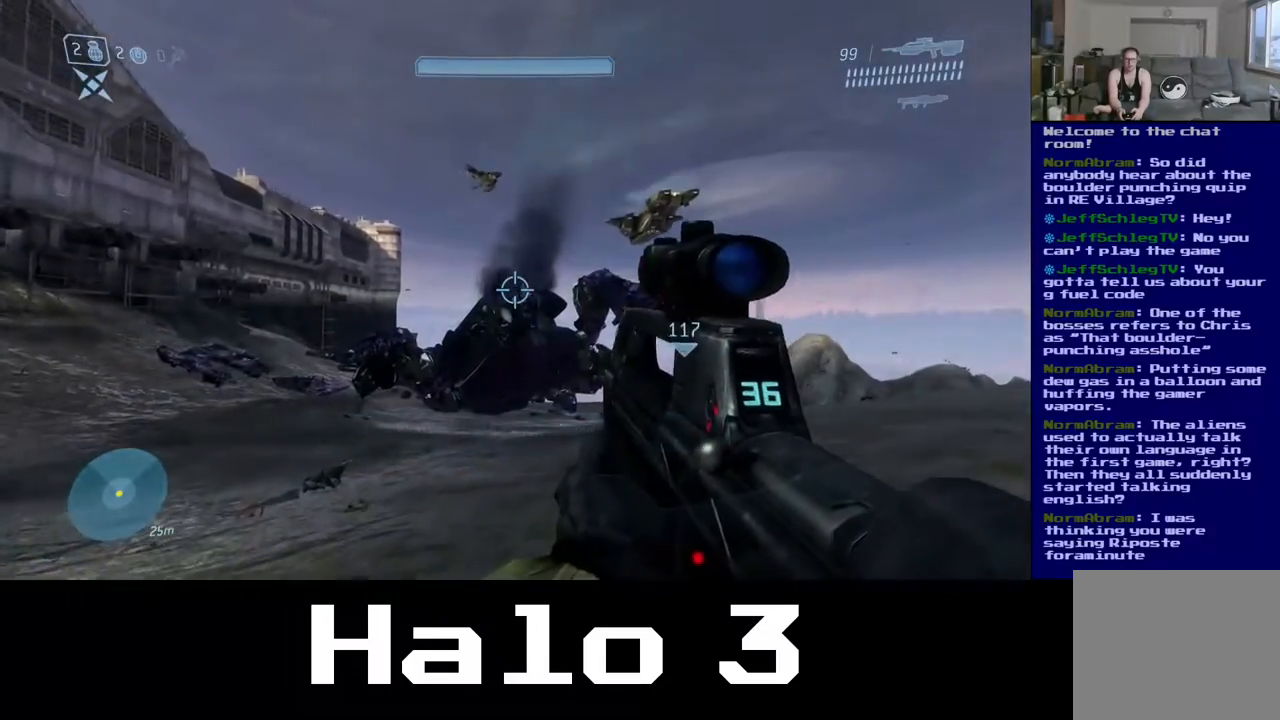
{"buttons": [], "left_stick": "up", "right_stick": "up-left", "events": [[133, "right_stick", "up-left"]]}
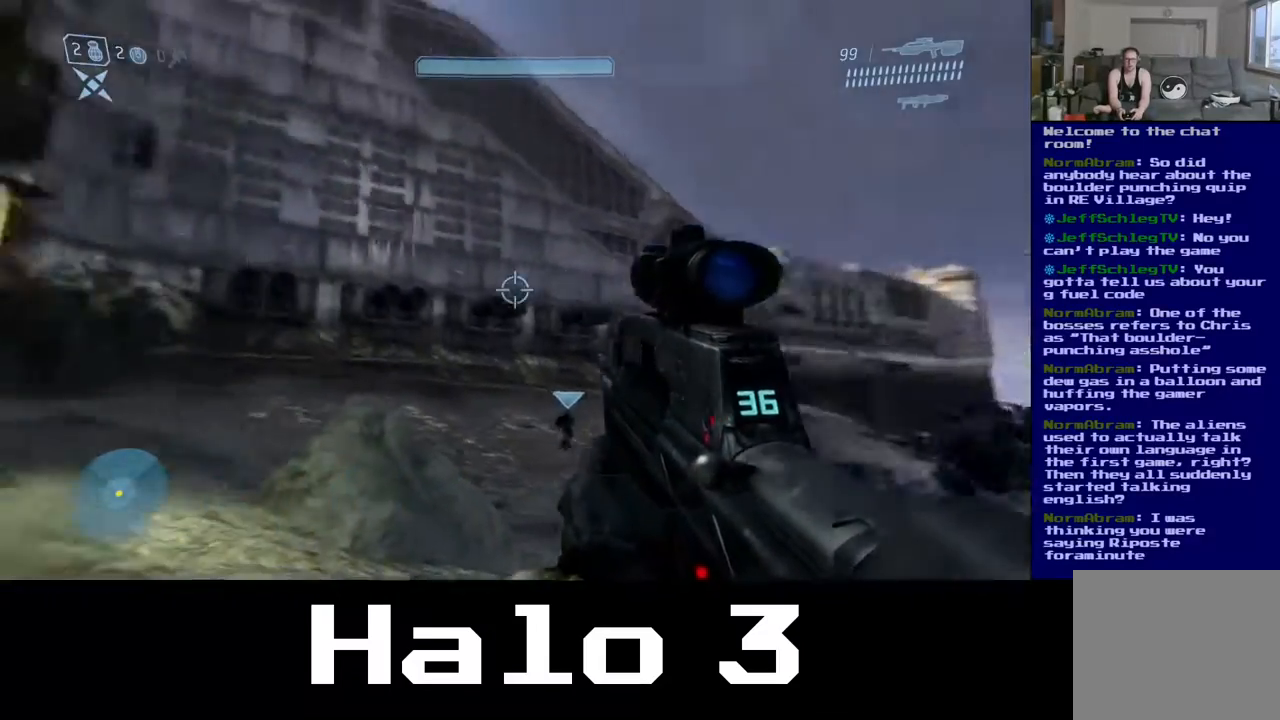
{"buttons": [], "left_stick": "up", "right_stick": "down-right", "events": [[17, "right_stick", "left"], [183, "right_stick", "center"], [500, "right_stick", "down-right"]]}
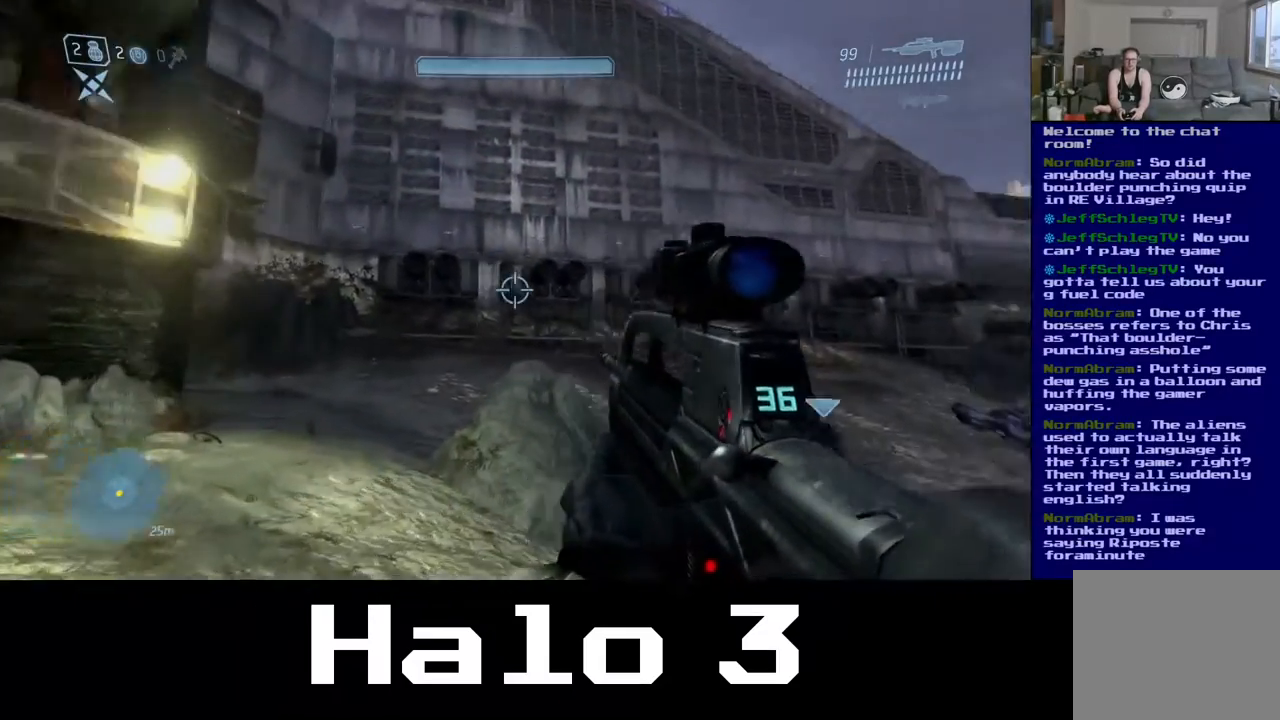
{"buttons": [], "left_stick": "up", "right_stick": "right", "events": [[250, "right_stick", "center"], [467, "right_stick", "right"]]}
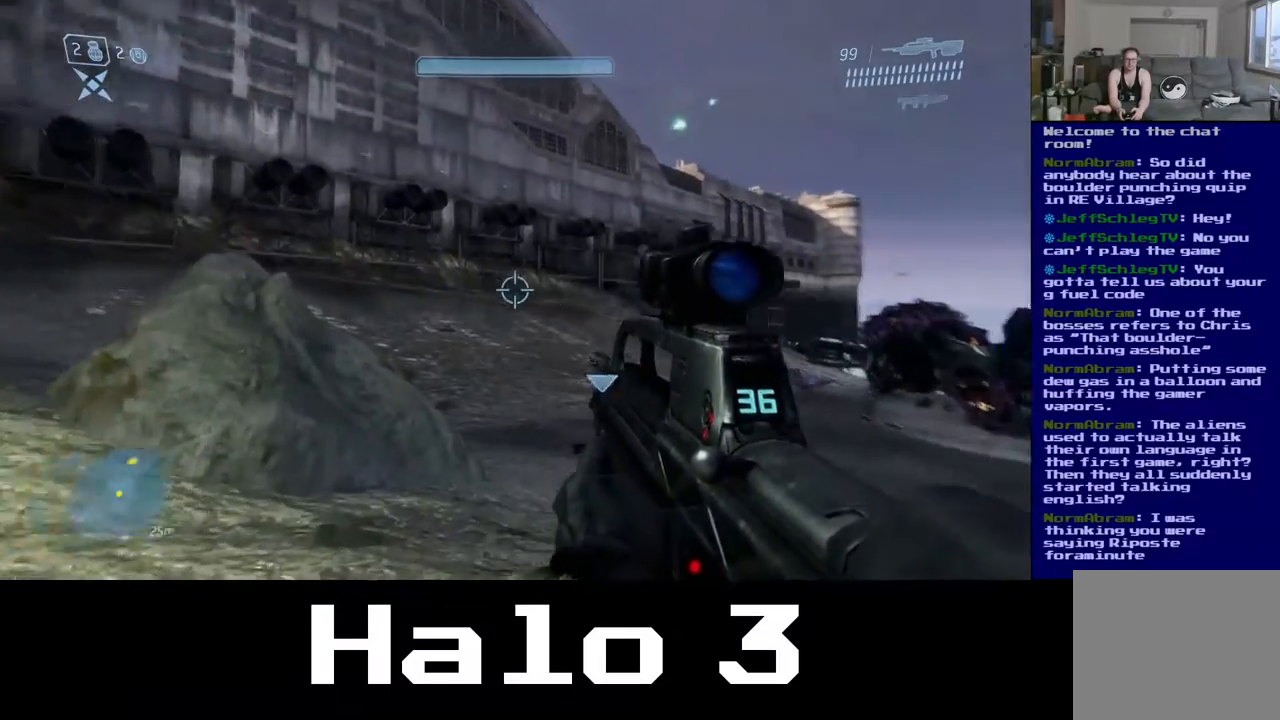
{"buttons": [], "left_stick": "up", "right_stick": "center", "events": [[233, "right_stick", "center"]]}
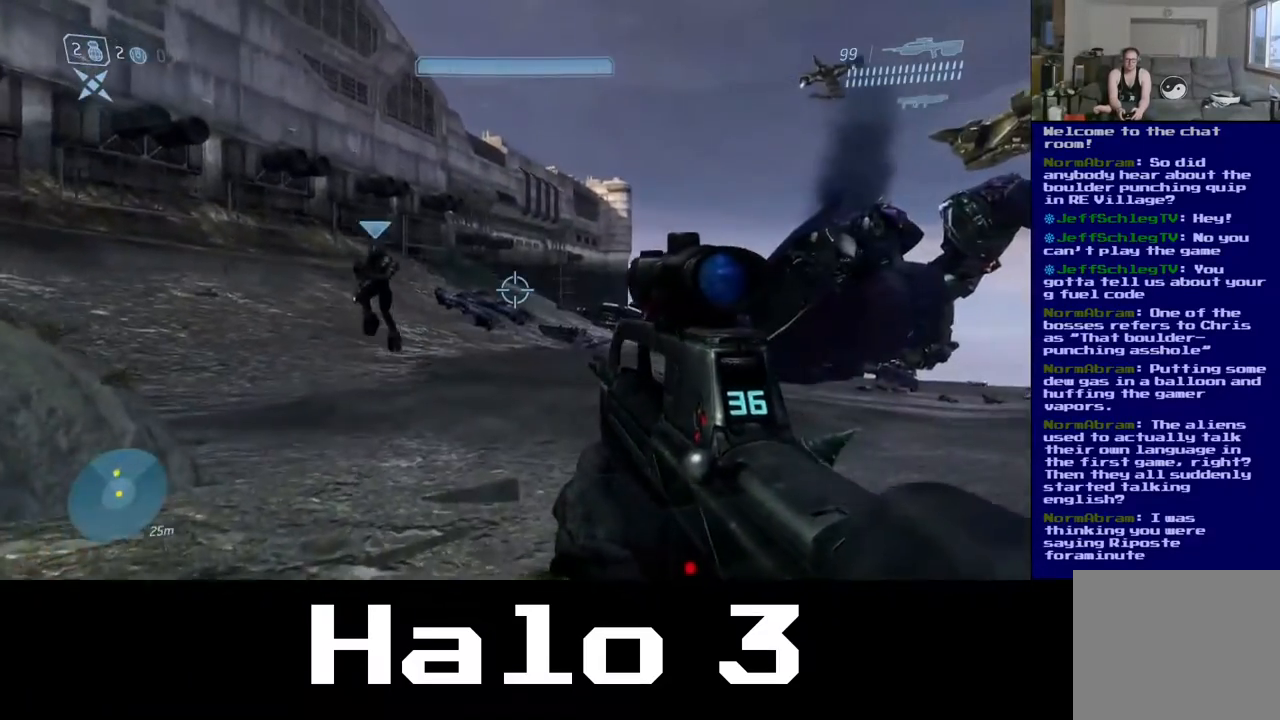
{"buttons": [], "left_stick": "up", "right_stick": "center", "events": [[133, "right_stick", "right"], [383, "right_stick", "center"]]}
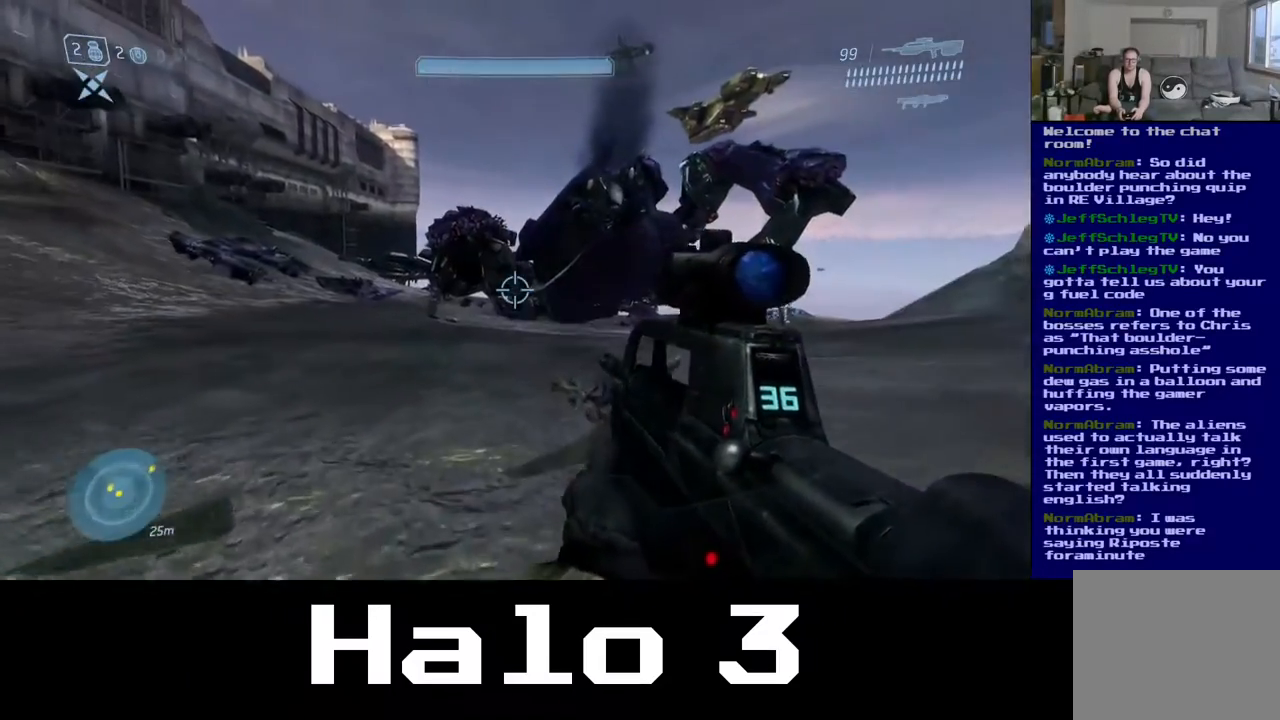
{"buttons": [], "left_stick": "up", "right_stick": "right", "events": [[133, "right_stick", "right"]]}
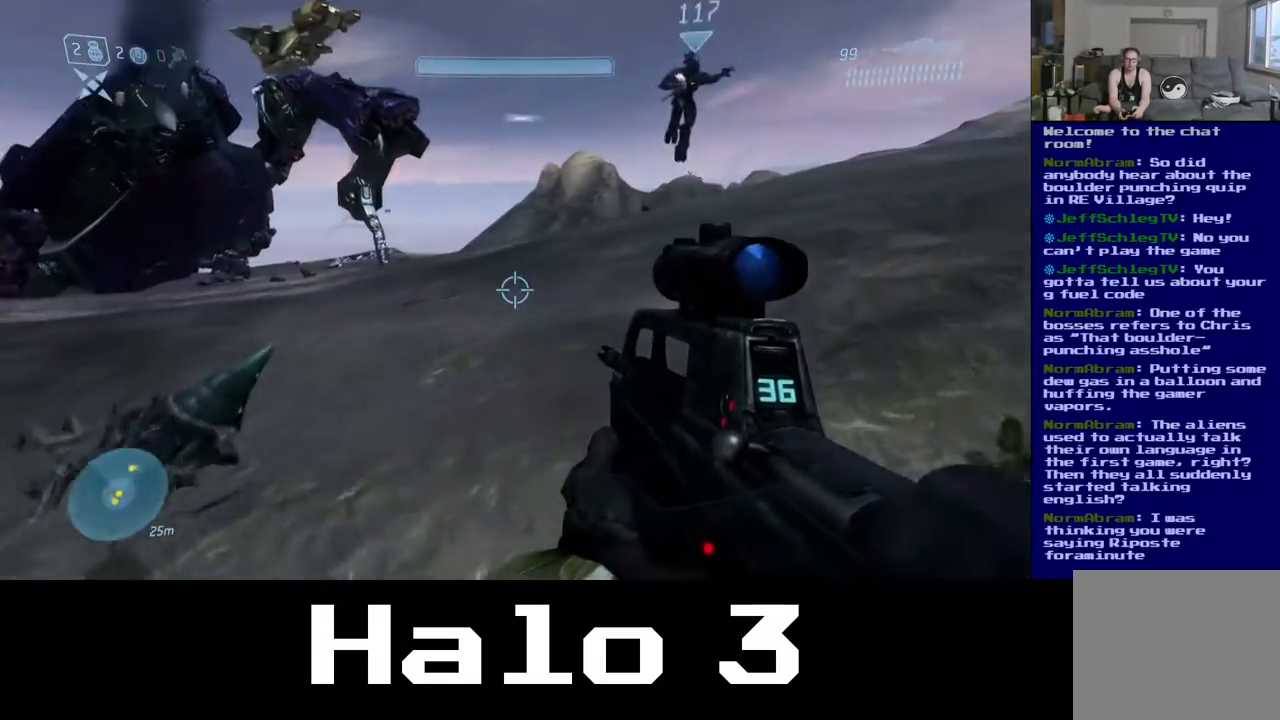
{"buttons": [], "left_stick": "up", "right_stick": "center", "events": [[17, "right_stick", "center"]]}
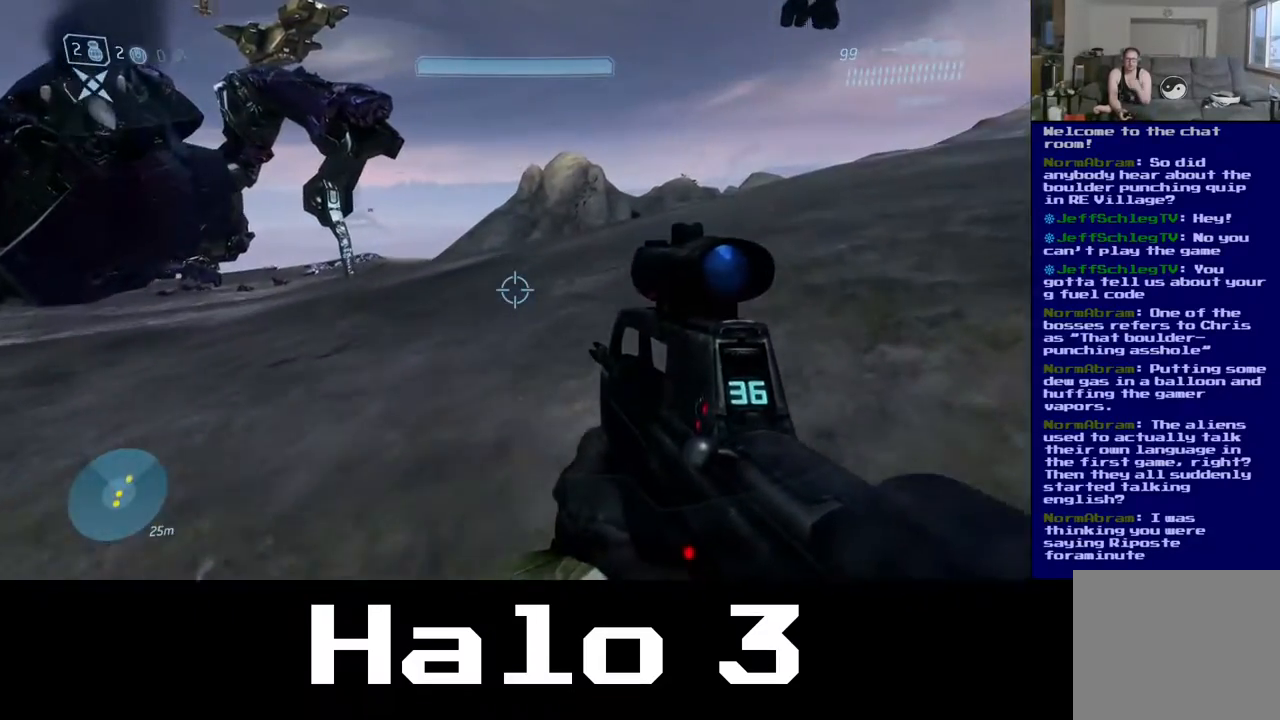
{"buttons": [], "left_stick": "center", "right_stick": "center", "events": [[367, "left_stick", "center"]]}
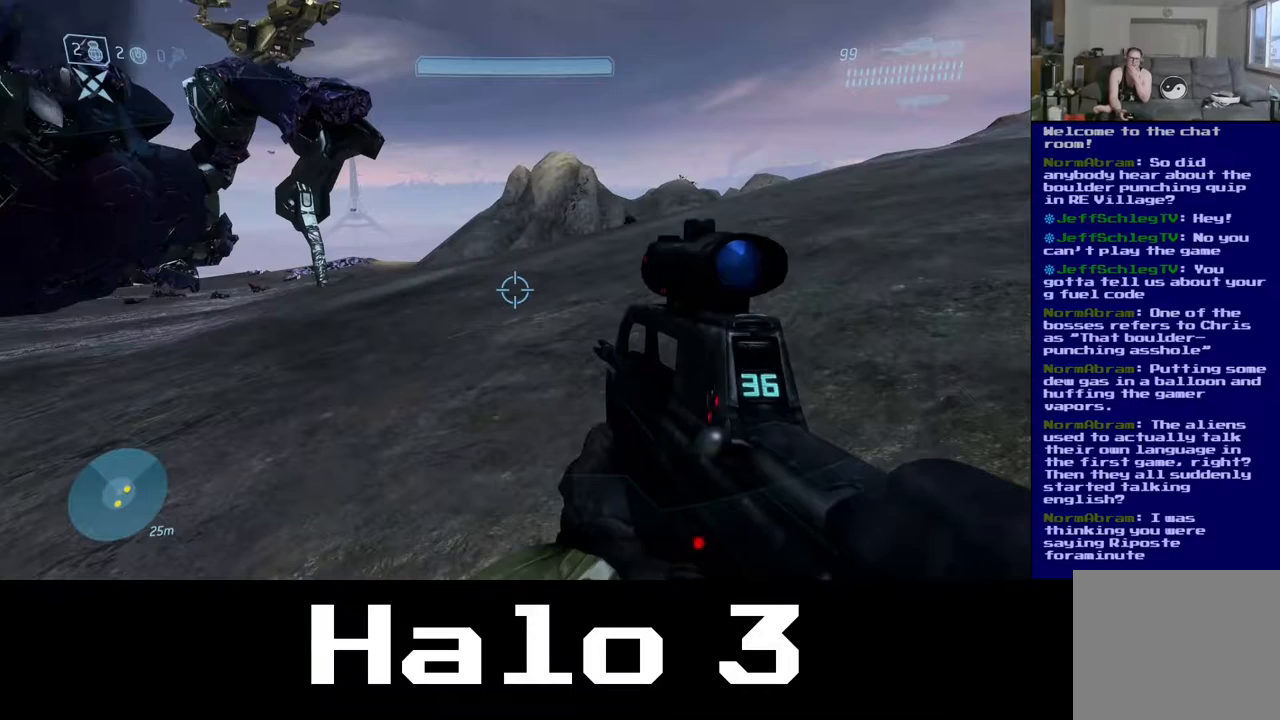
{"buttons": [], "left_stick": "center", "right_stick": "center", "events": []}
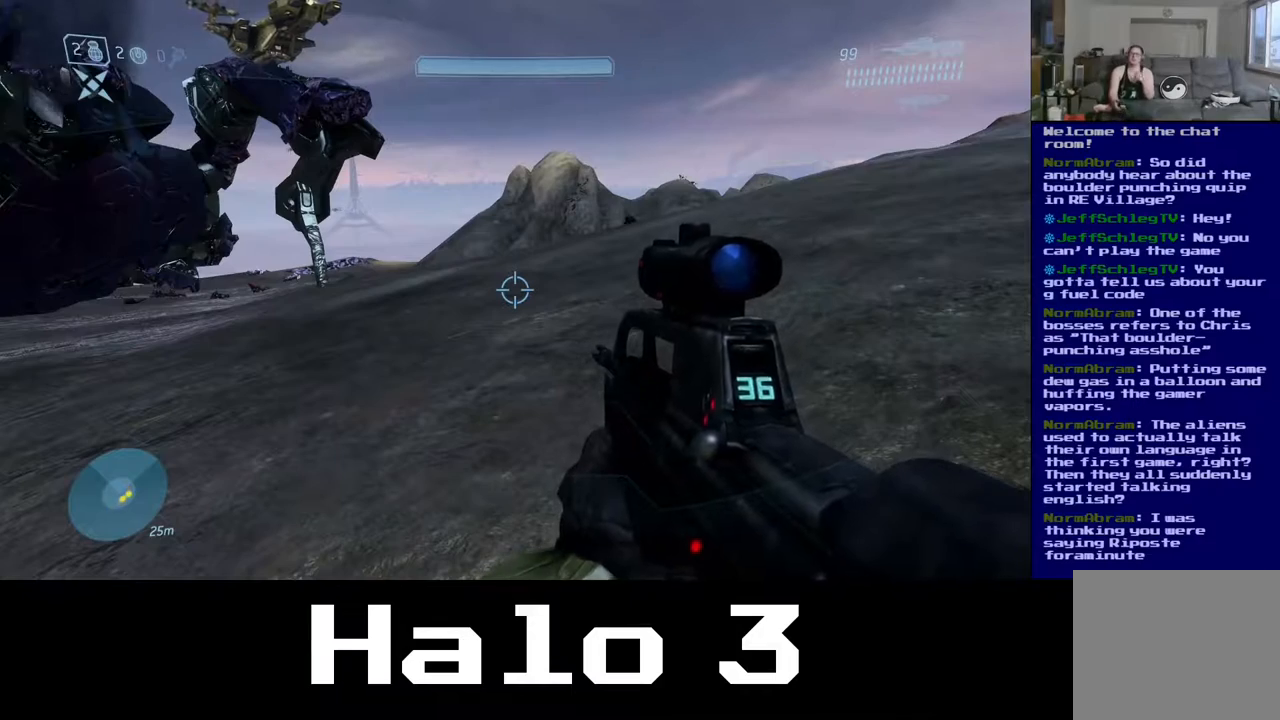
{"buttons": [], "left_stick": "center", "right_stick": "center", "events": []}
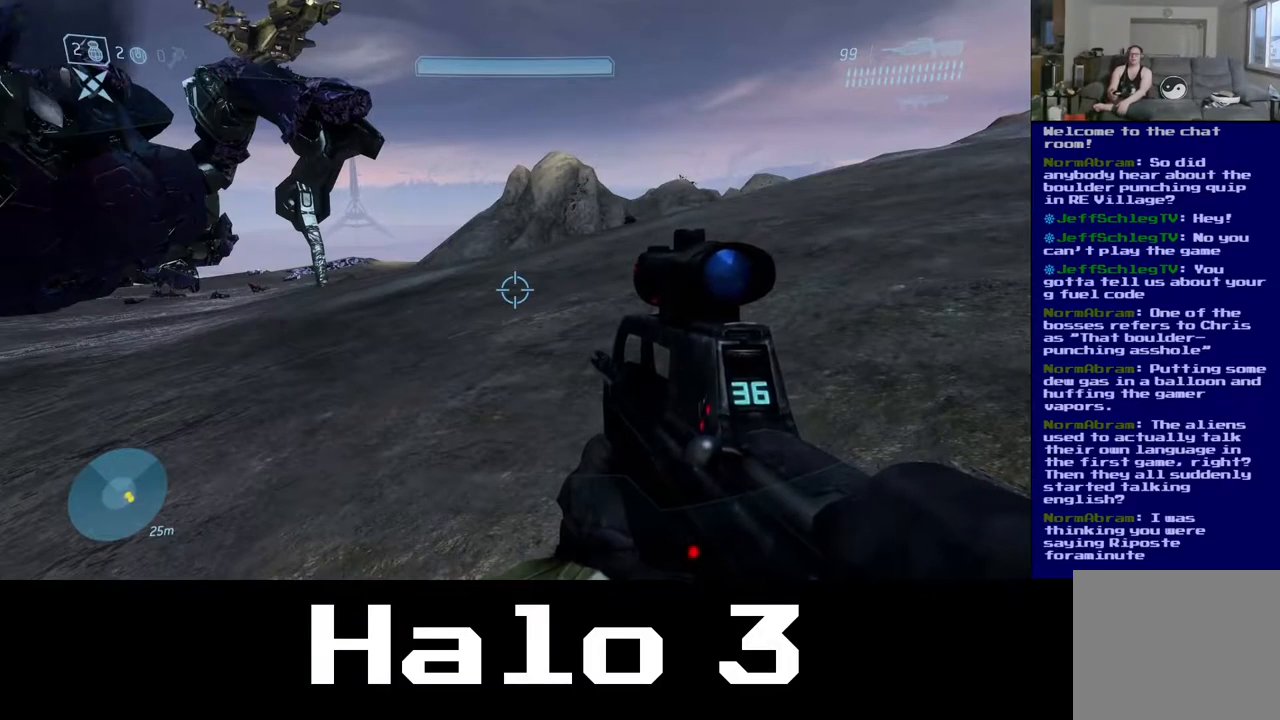
{"buttons": [], "left_stick": "center", "right_stick": "center", "events": []}
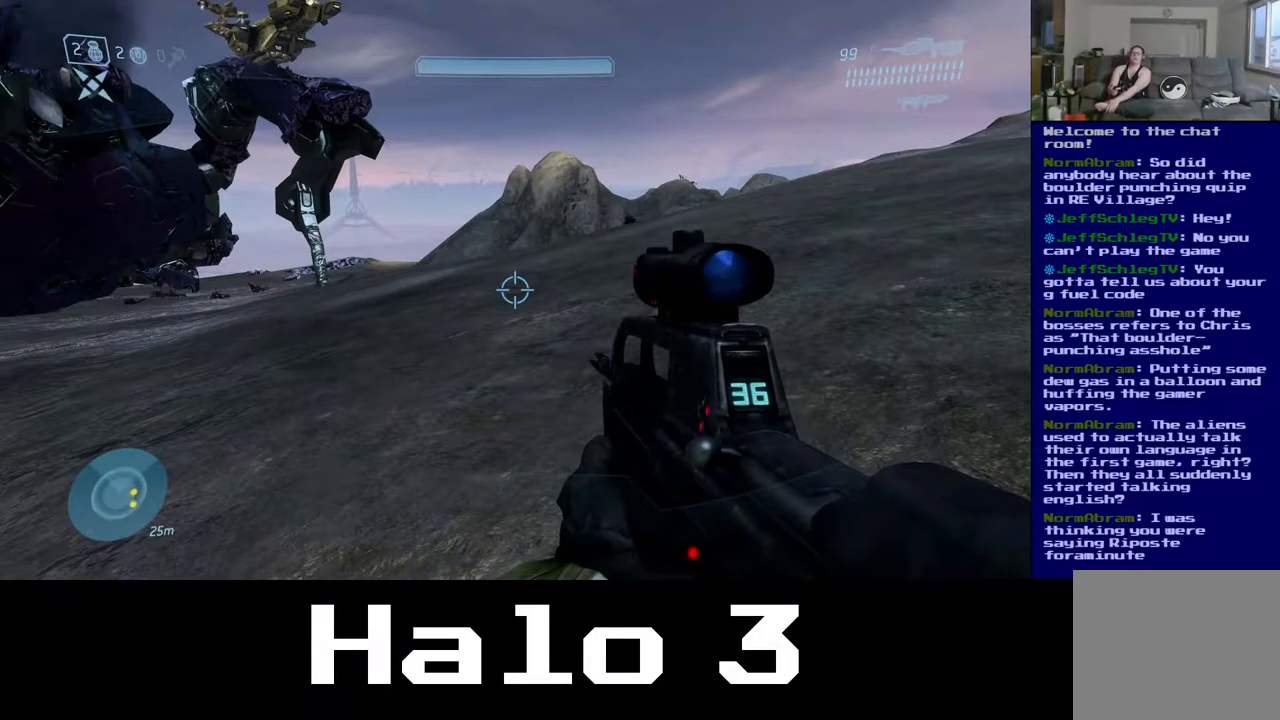
{"buttons": [], "left_stick": "center", "right_stick": "center", "events": []}
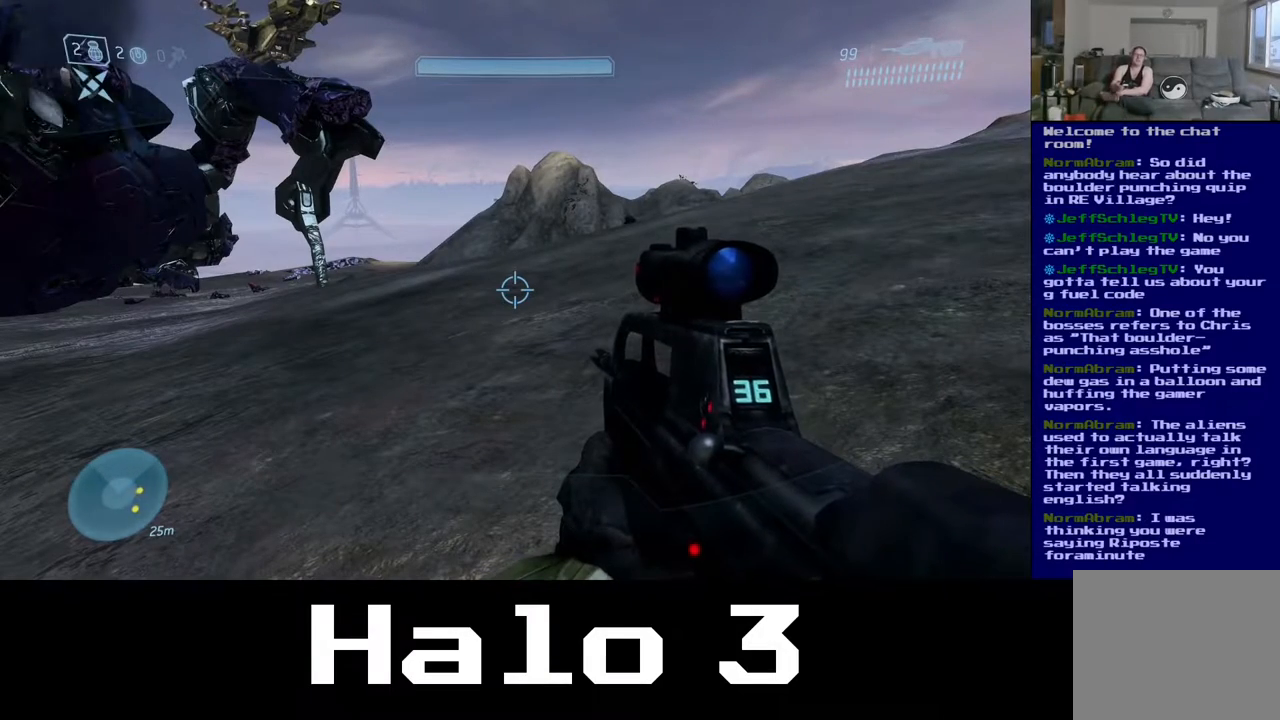
{"buttons": [], "left_stick": "center", "right_stick": "center", "events": []}
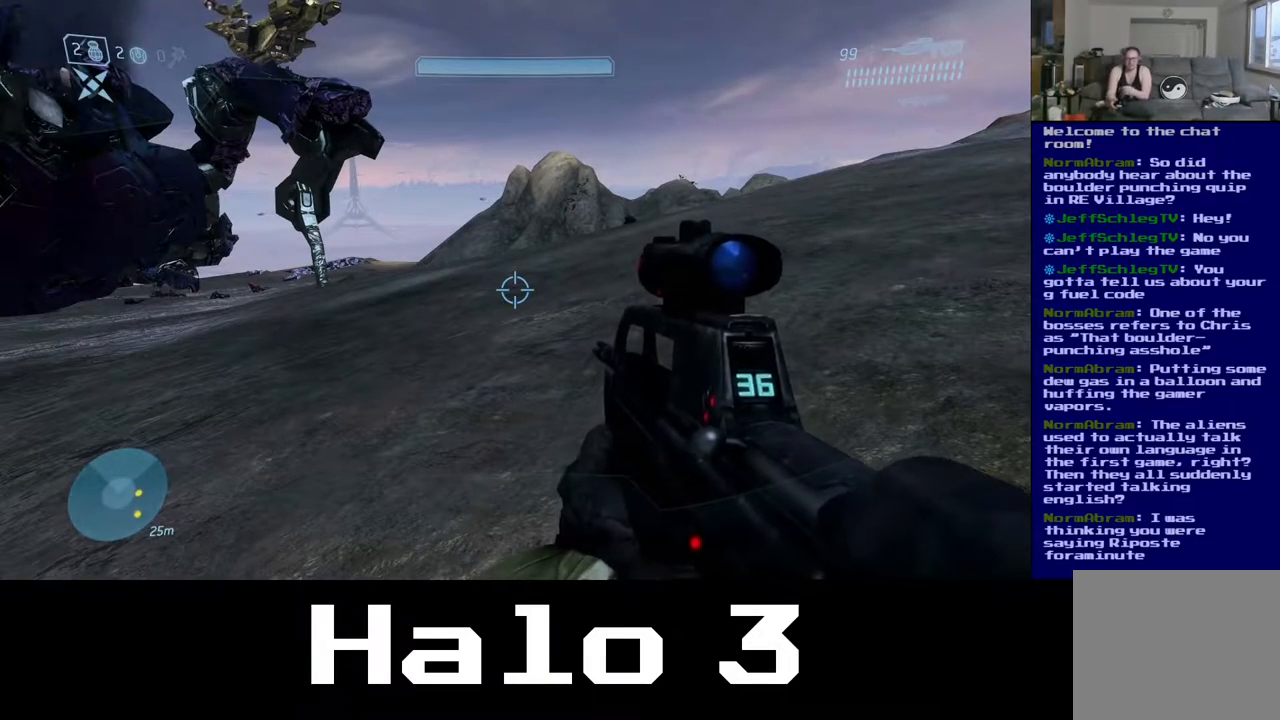
{"buttons": [], "left_stick": "up", "right_stick": "center", "events": [[33, "left_stick", "up-right"], [400, "left_stick", "up"]]}
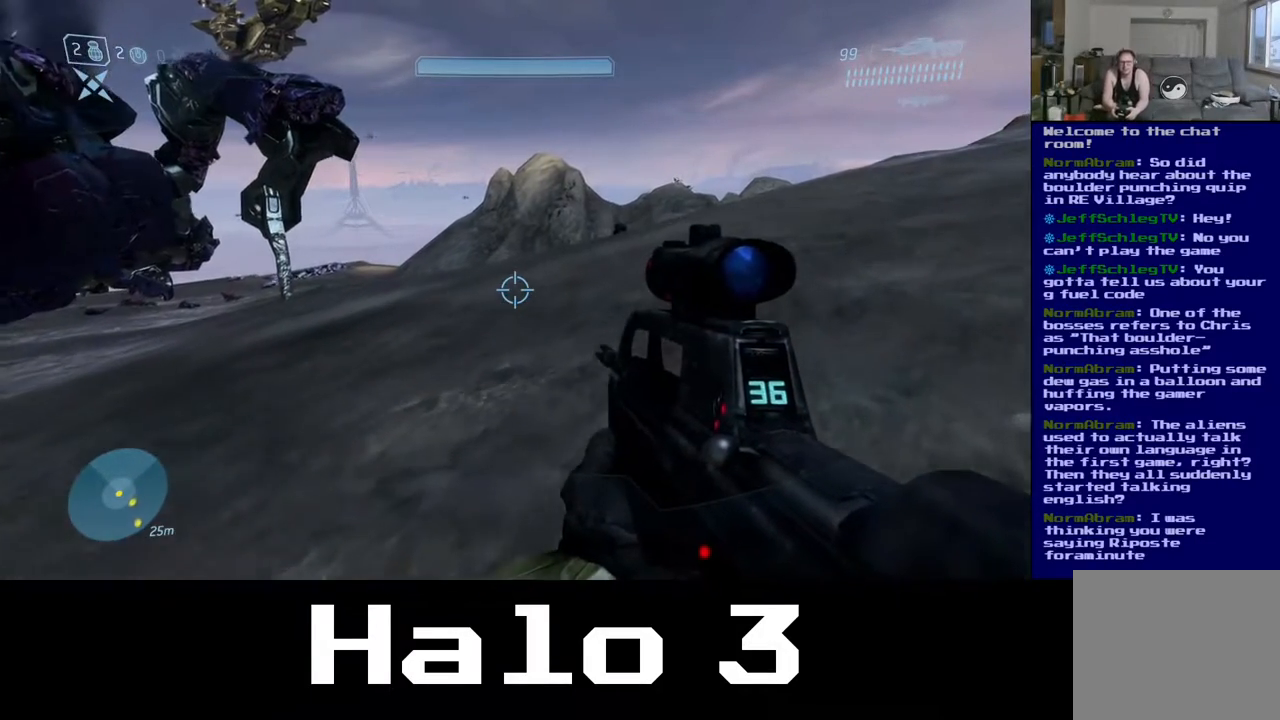
{"buttons": [], "left_stick": "up", "right_stick": "up-right", "events": [[117, "right_stick", "right"], [367, "right_stick", "up-right"]]}
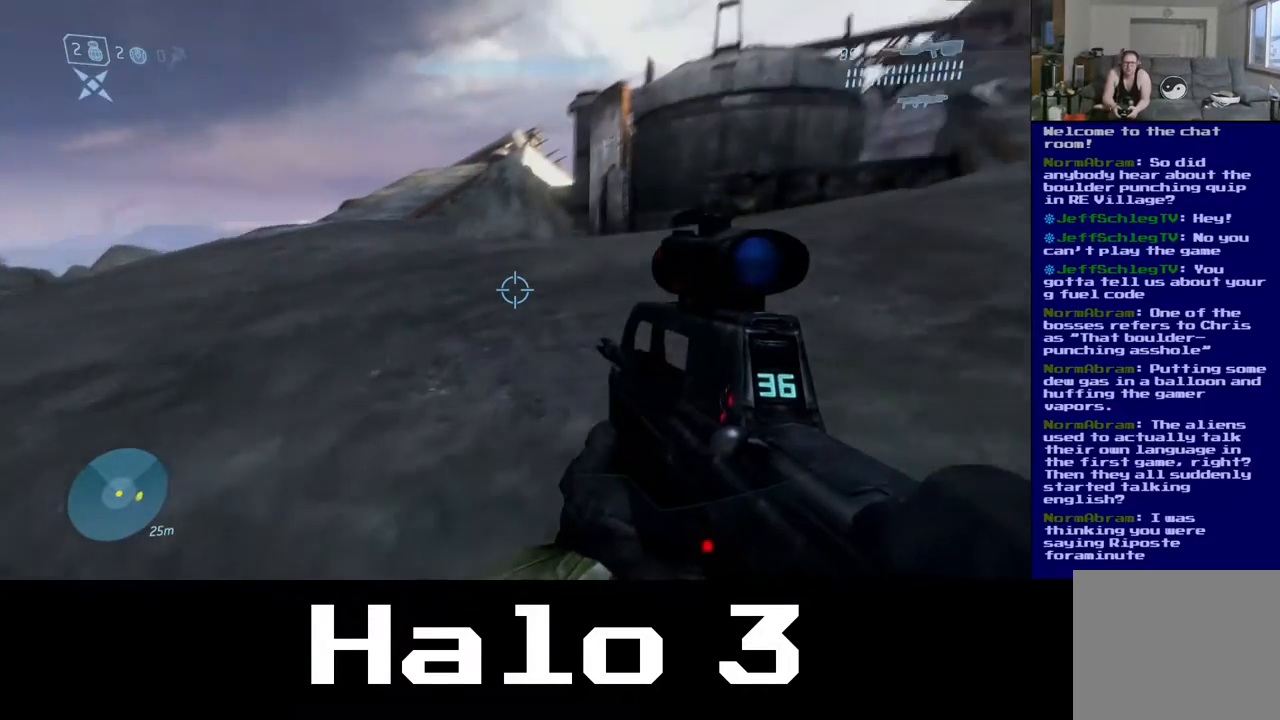
{"buttons": [], "left_stick": "up", "right_stick": "right", "events": [[317, "right_stick", "center"], [483, "right_stick", "right"]]}
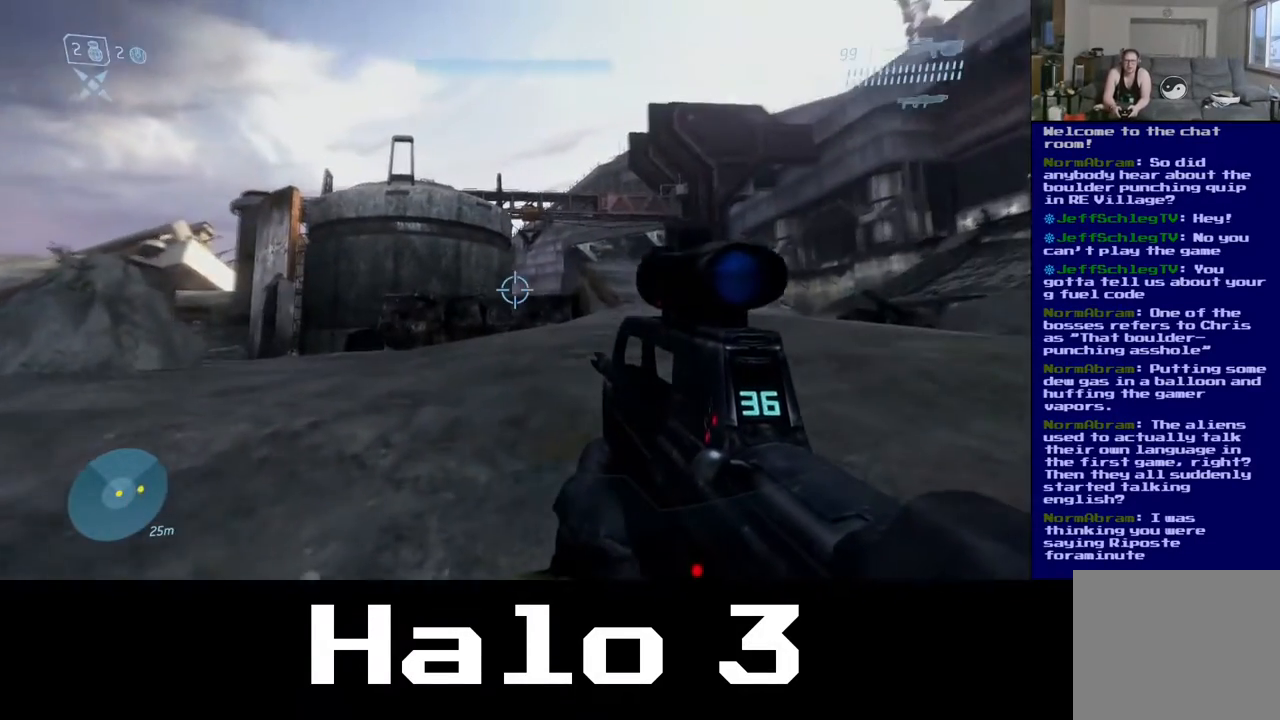
{"buttons": [], "left_stick": "up", "right_stick": "center", "events": [[167, "right_stick", "center"]]}
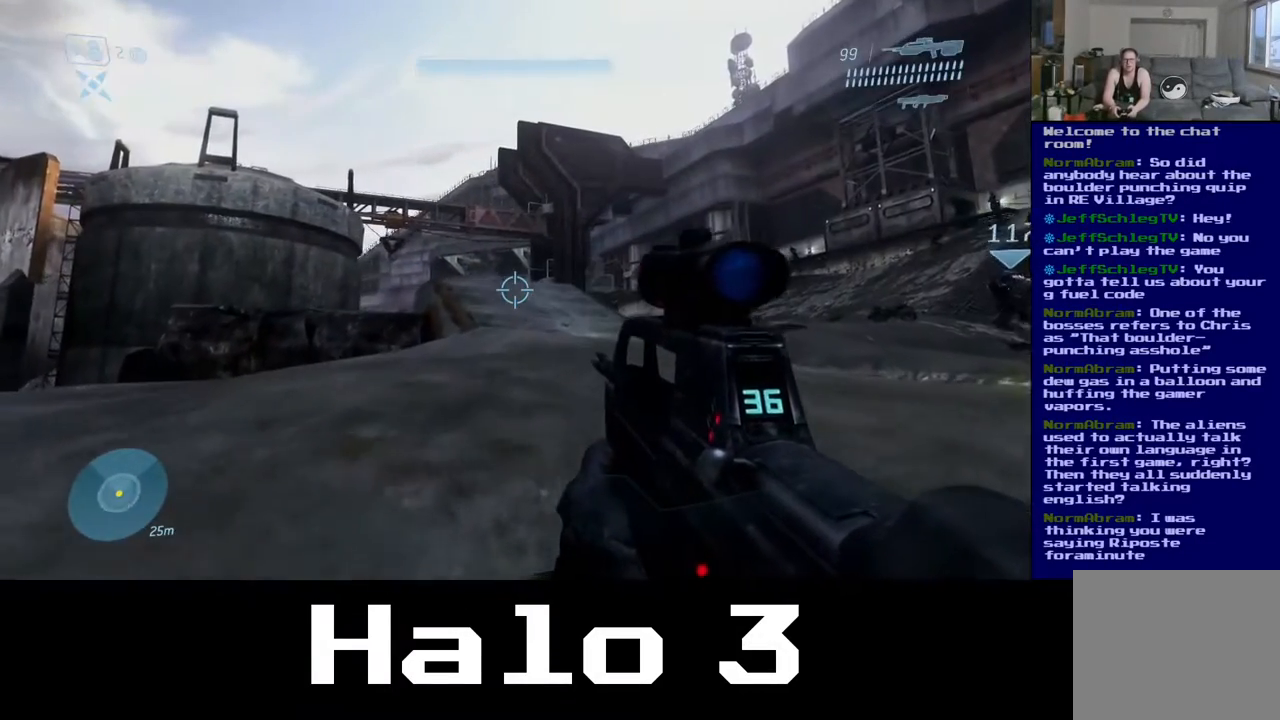
{"buttons": [], "left_stick": "up", "right_stick": "right", "events": [[383, "right_stick", "right"]]}
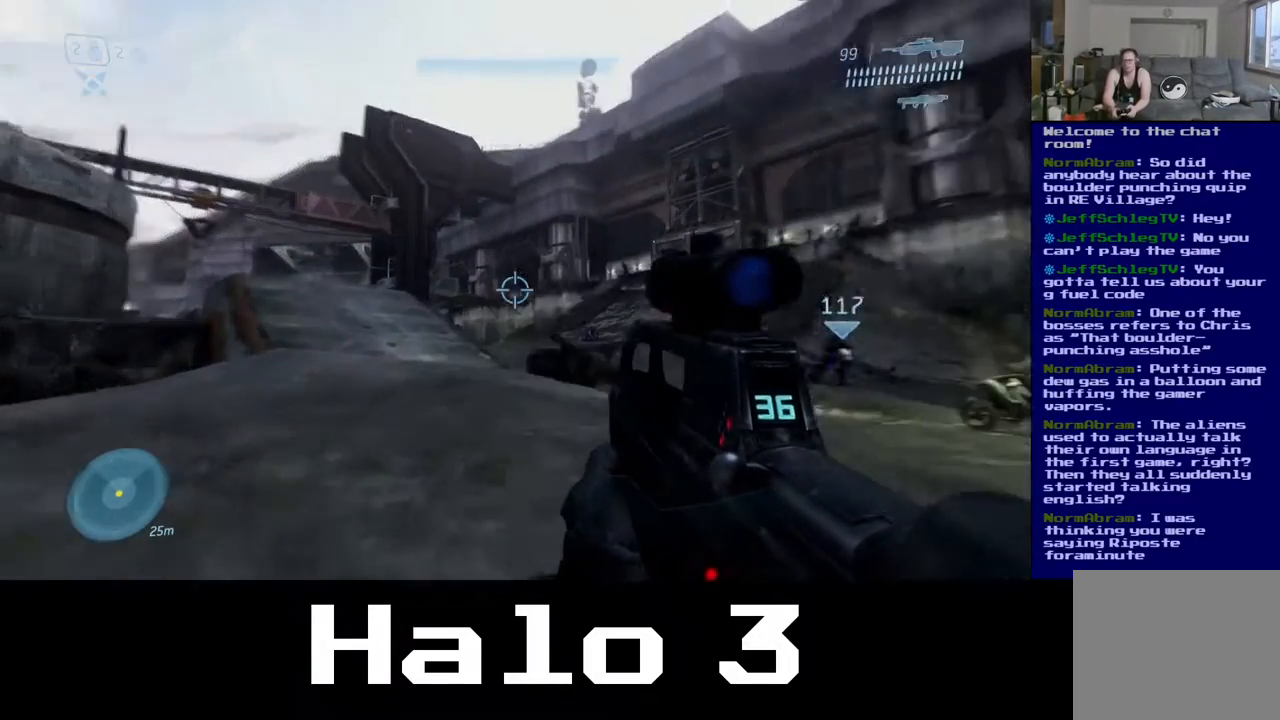
{"buttons": [], "left_stick": "up", "right_stick": "center", "events": [[150, "right_stick", "center"]]}
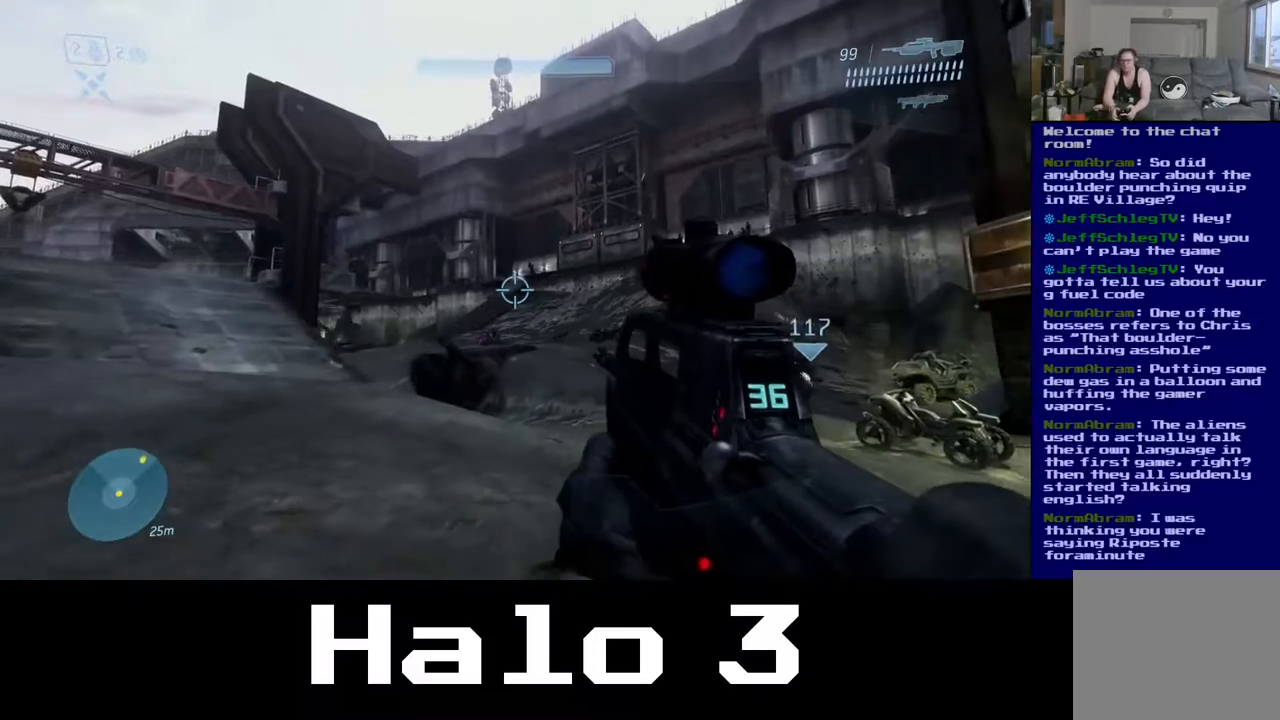
{"buttons": [], "left_stick": "up", "right_stick": "center", "events": []}
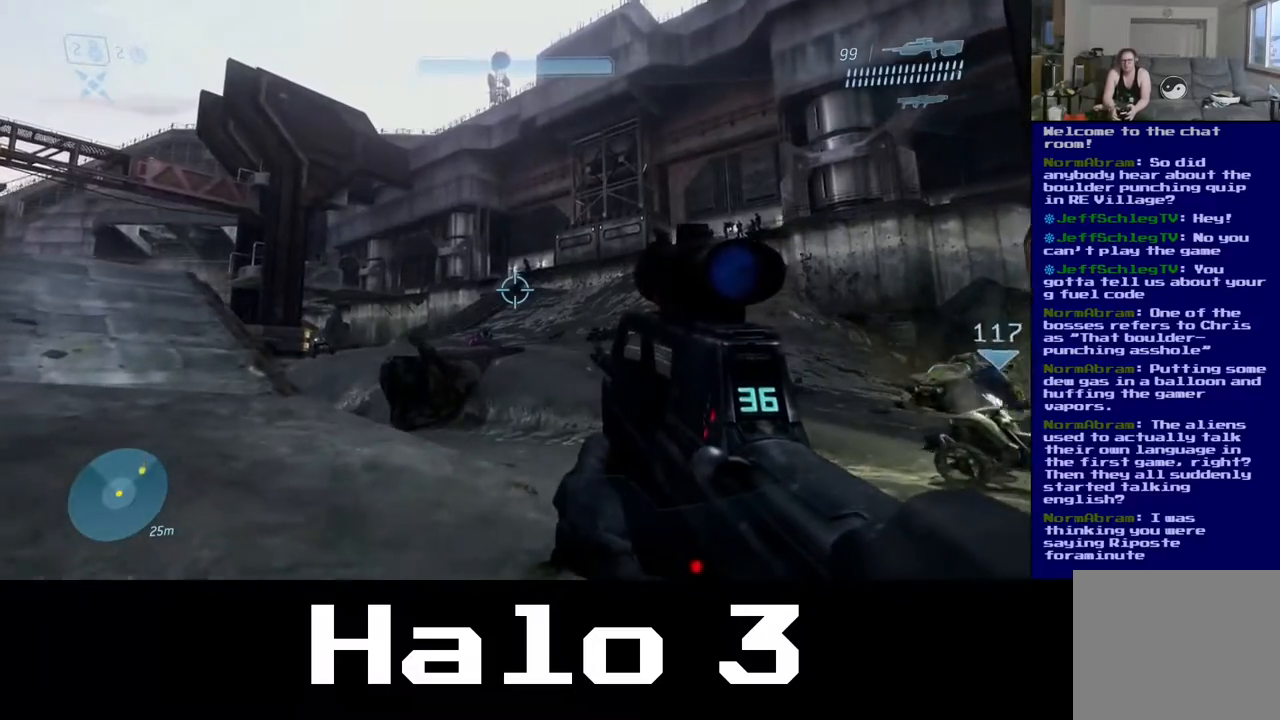
{"buttons": [], "left_stick": "up", "right_stick": "center", "events": []}
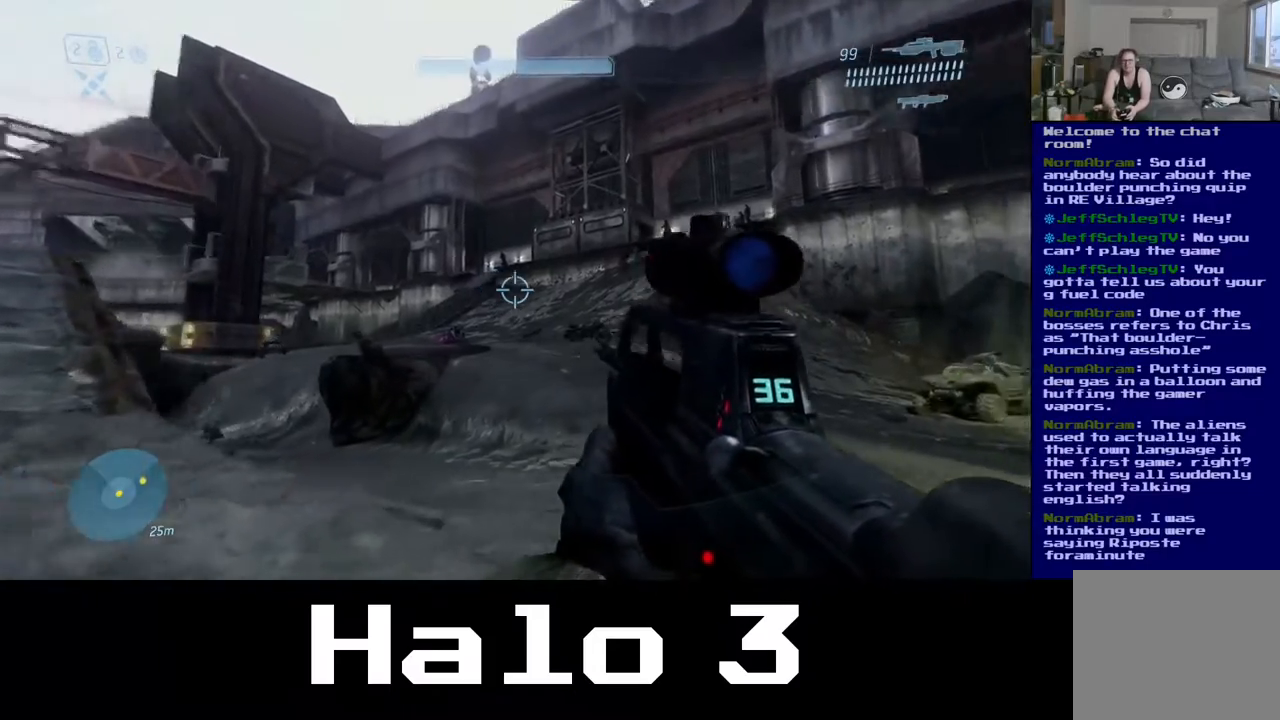
{"buttons": [], "left_stick": "up", "right_stick": "center", "events": [[17, "right_stick", "right"], [250, "right_stick", "center"]]}
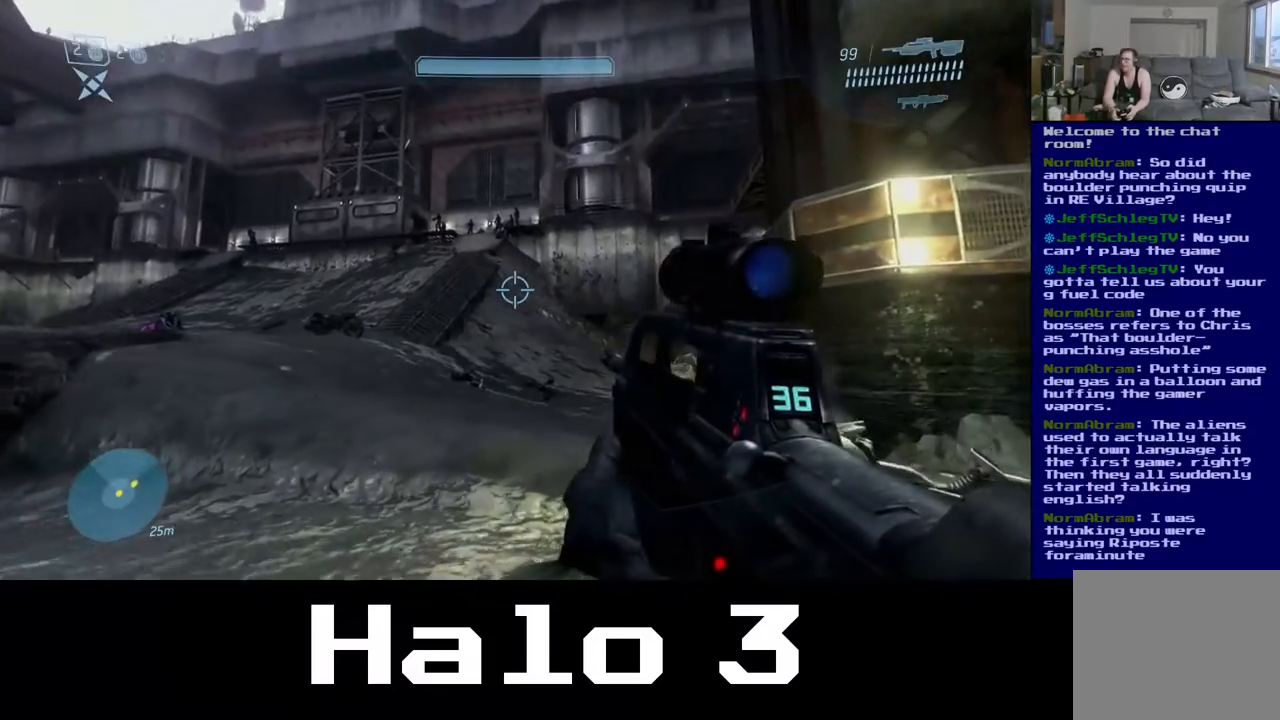
{"buttons": [], "left_stick": "up", "right_stick": "center", "events": [[67, "right_stick", "right"], [350, "right_stick", "center"]]}
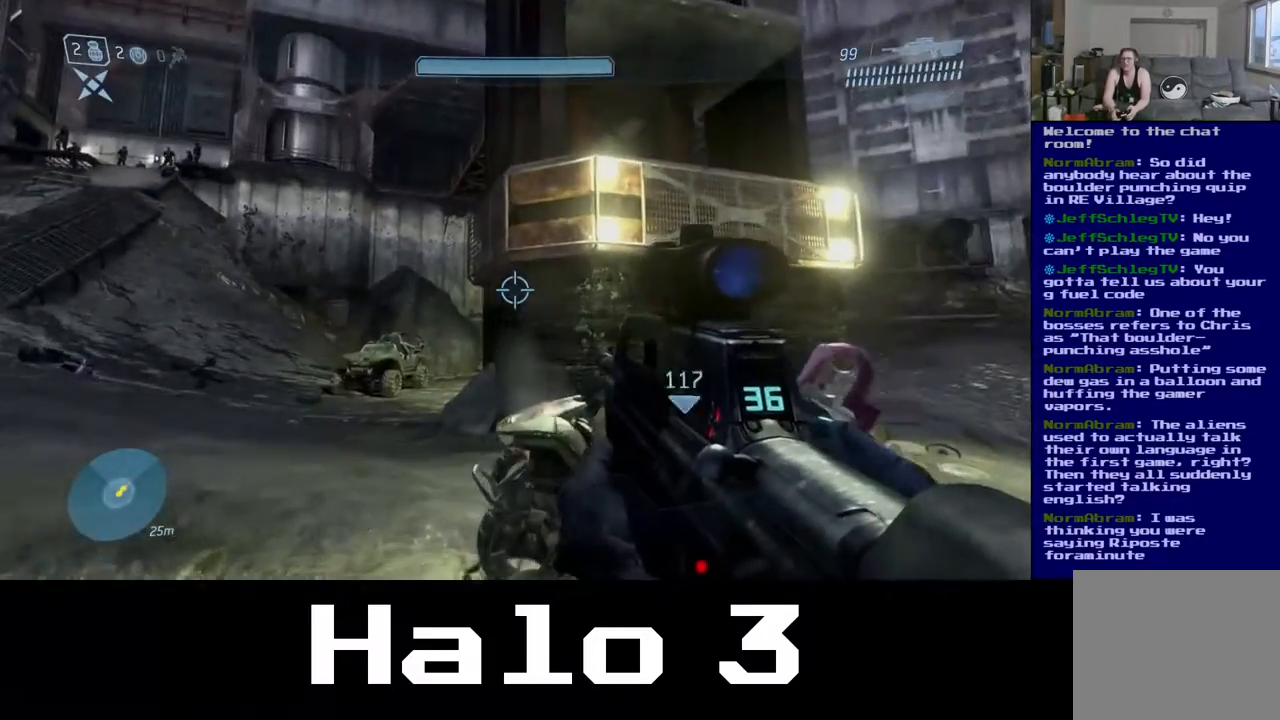
{"buttons": [], "left_stick": "up", "right_stick": "center", "events": [[117, "A", "down"], [400, "A", "up"]]}
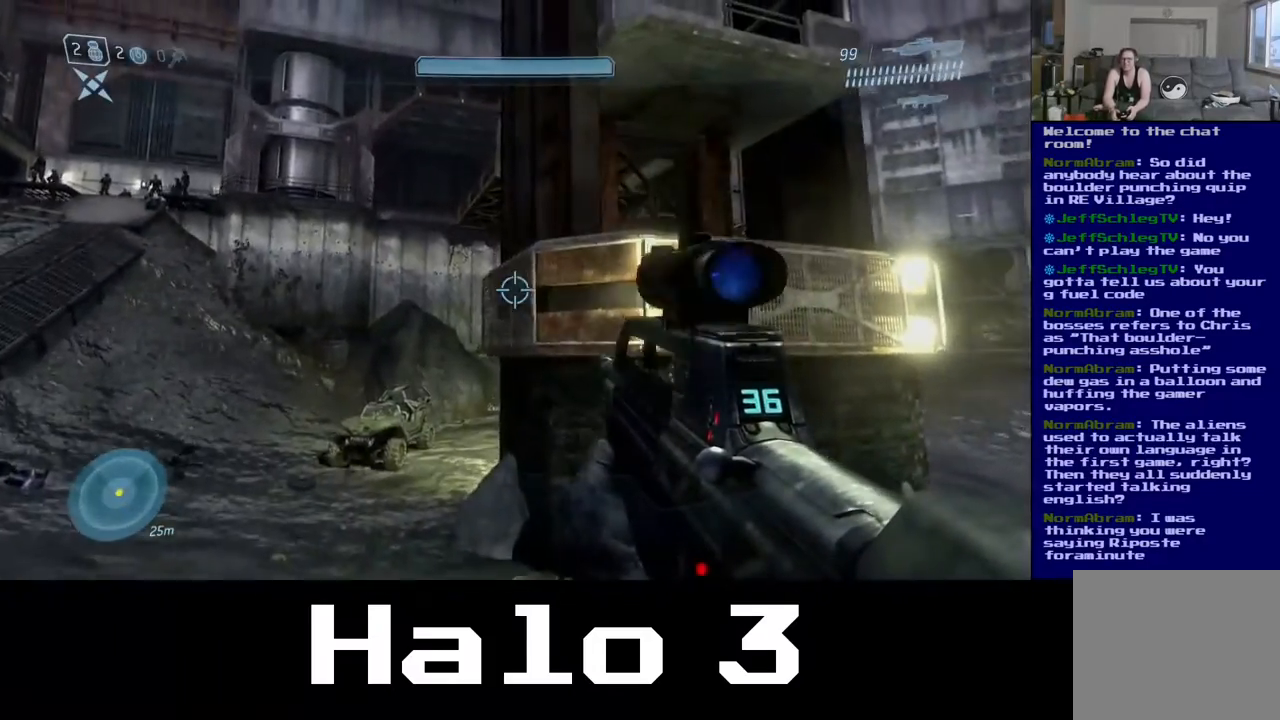
{"buttons": [], "left_stick": "up", "right_stick": "center", "events": [[67, "right_stick", "left"], [400, "right_stick", "center"]]}
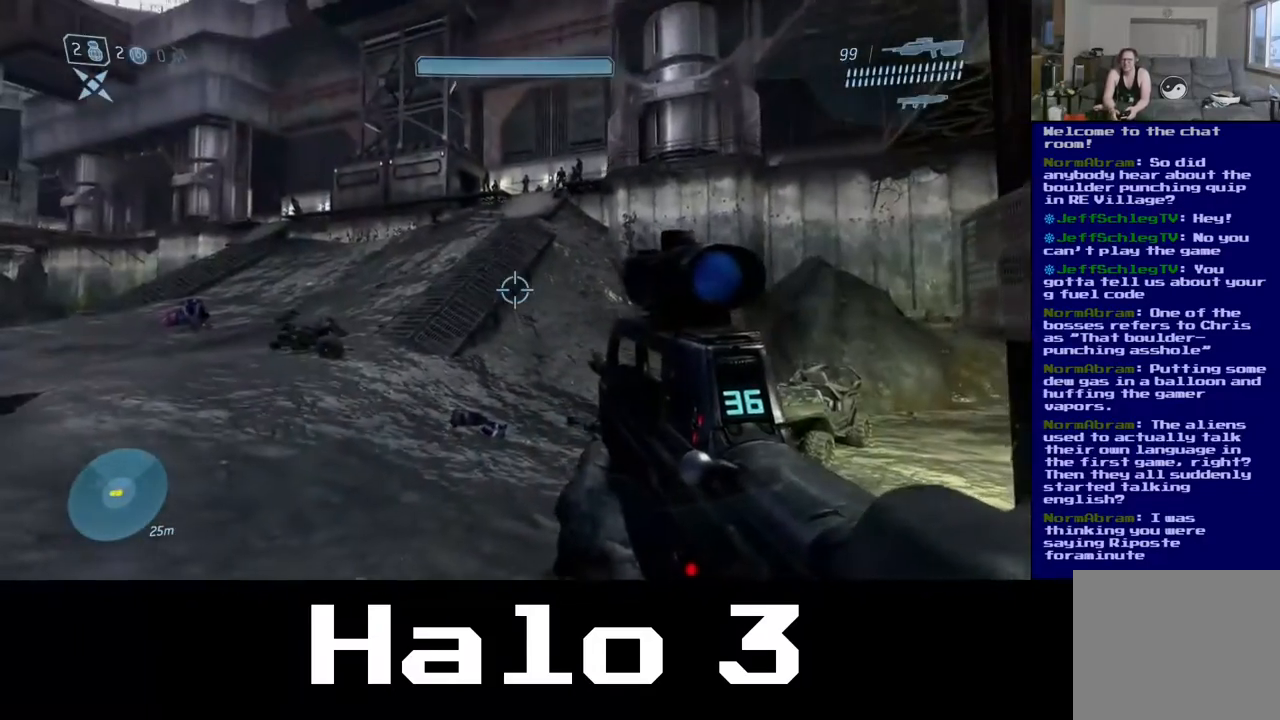
{"buttons": [], "left_stick": "up", "right_stick": "center", "events": [[233, "right_stick", "left"], [367, "right_stick", "center"]]}
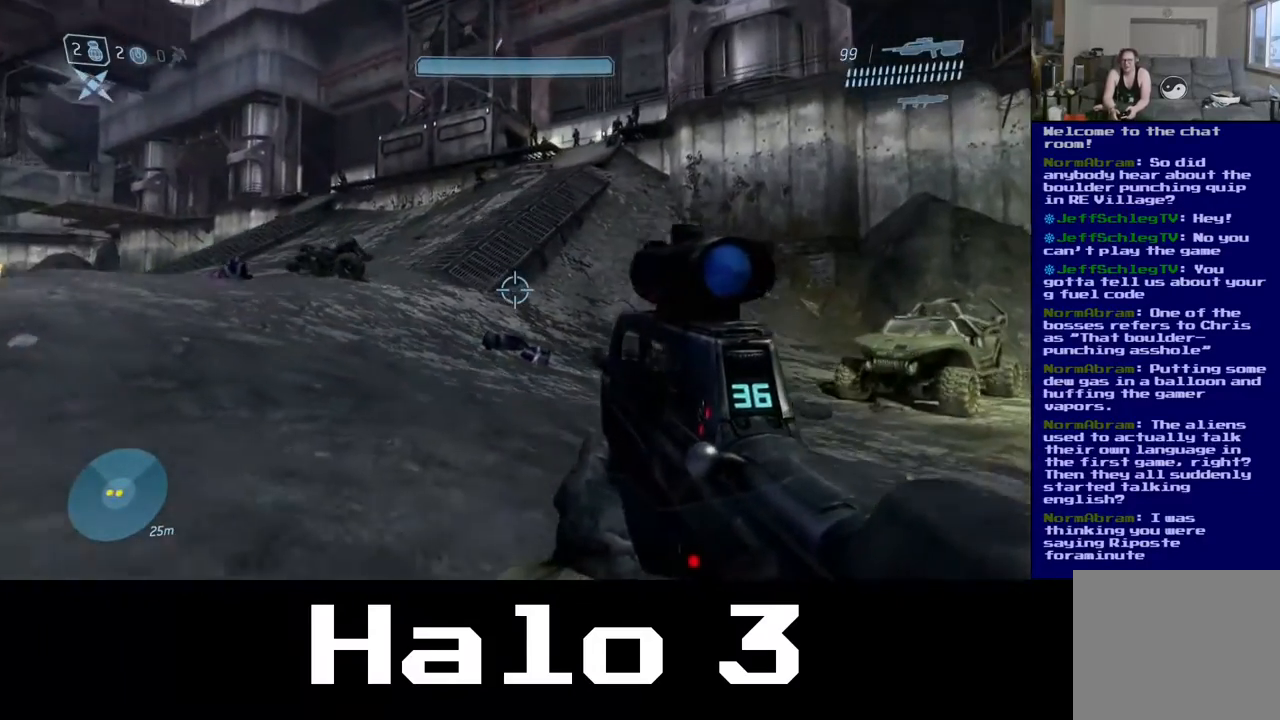
{"buttons": [], "left_stick": "up", "right_stick": "center", "events": []}
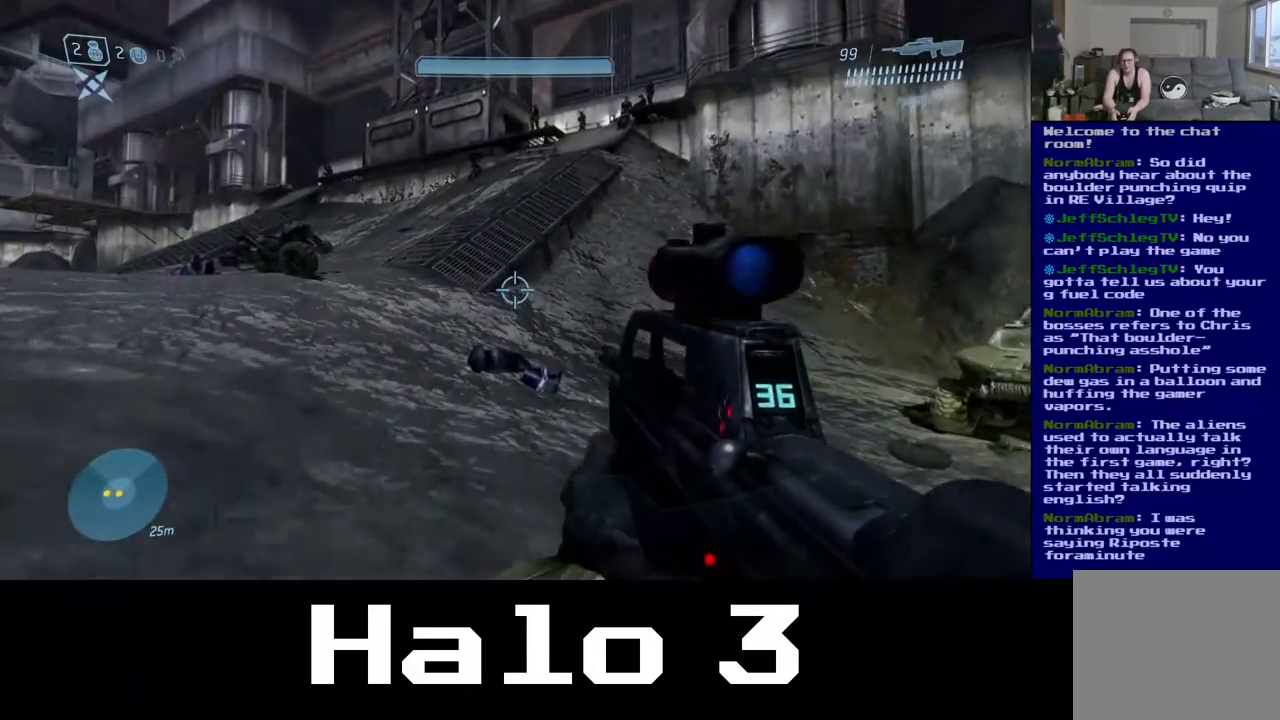
{"buttons": [], "left_stick": "up-left", "right_stick": "center", "events": [[200, "left_stick", "up-left"]]}